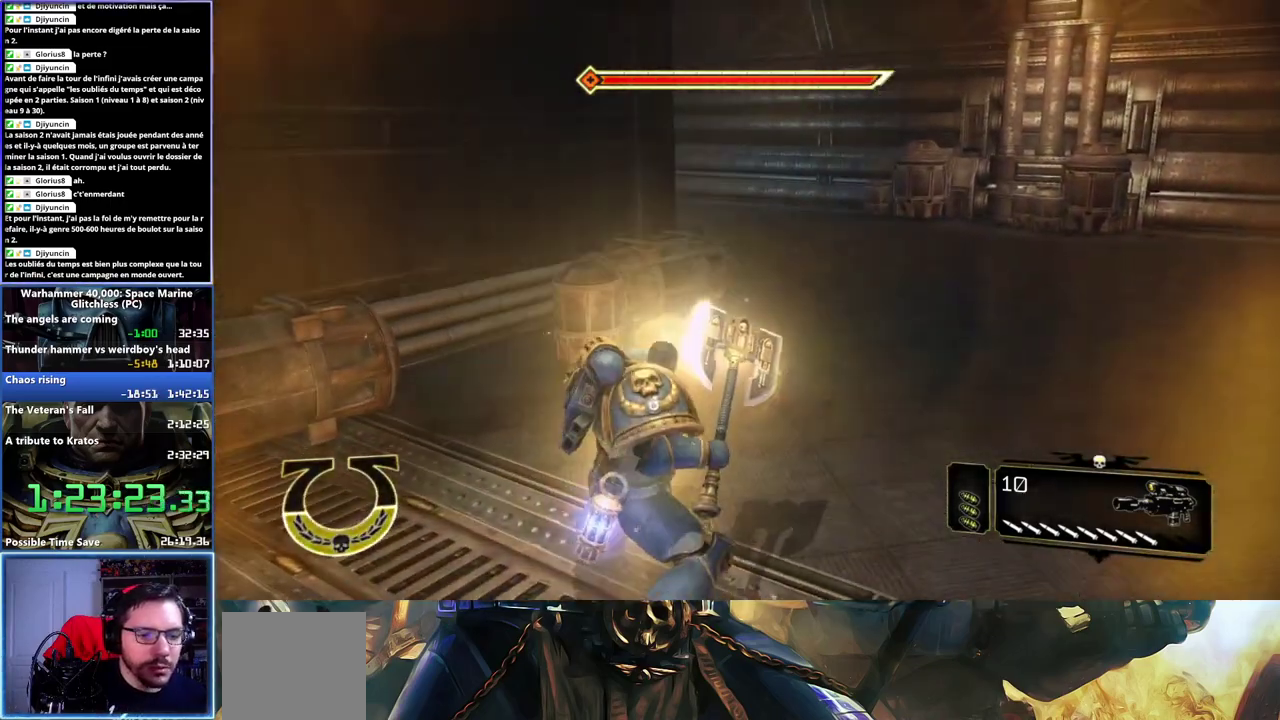
Gameplay with a controller (Xbox layout); each line is a JSON object with the inputs held at the frame after it. "events" lists button and stick changes between this image and that frame as [ms after this image, input, new state], when the widget could be followed in between. Not read: B L2 R2 left_stick.
{"buttons": ["L3"], "right_stick": "center", "events": []}
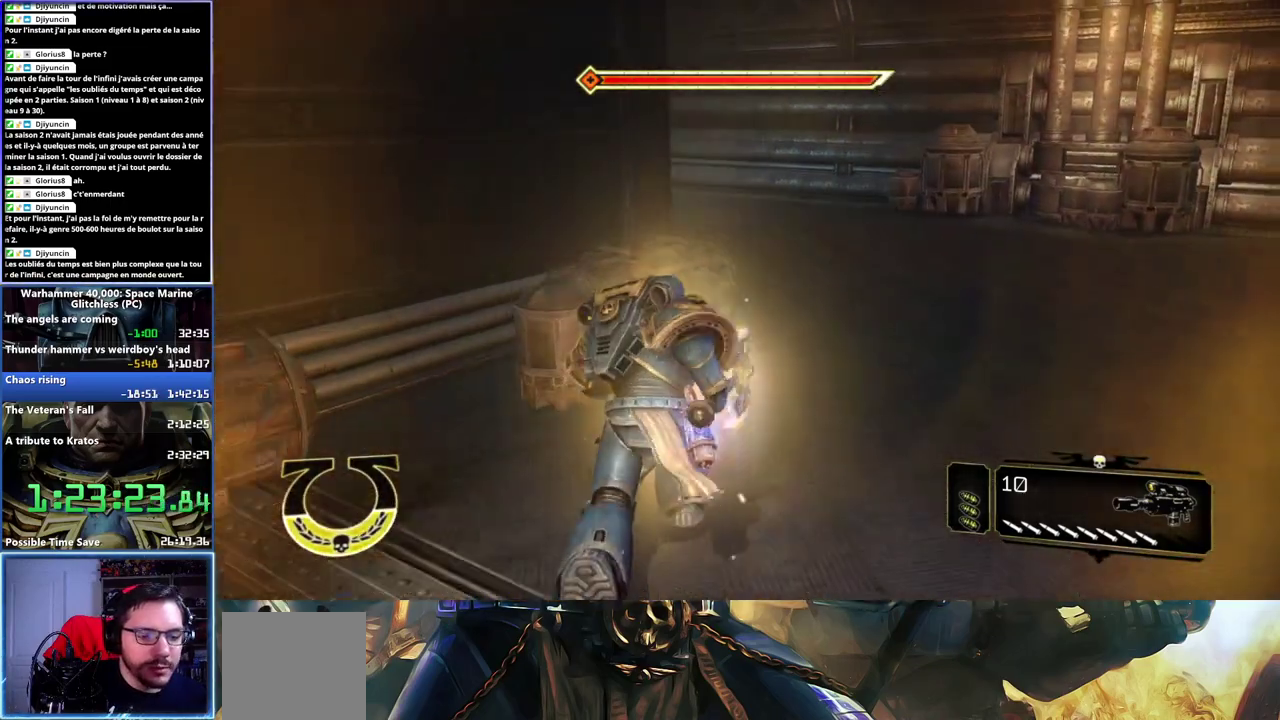
{"buttons": [], "right_stick": "center"}
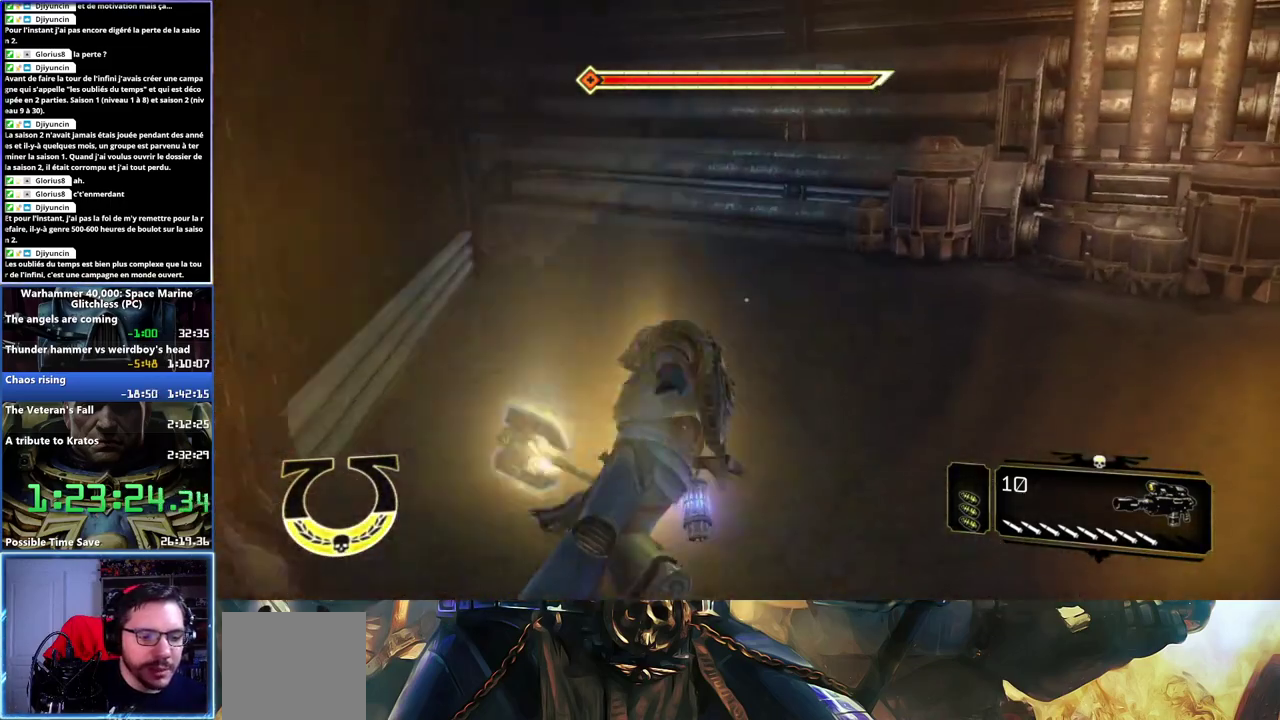
{"buttons": [], "right_stick": "left", "events": [[117, "right_stick", "left"]]}
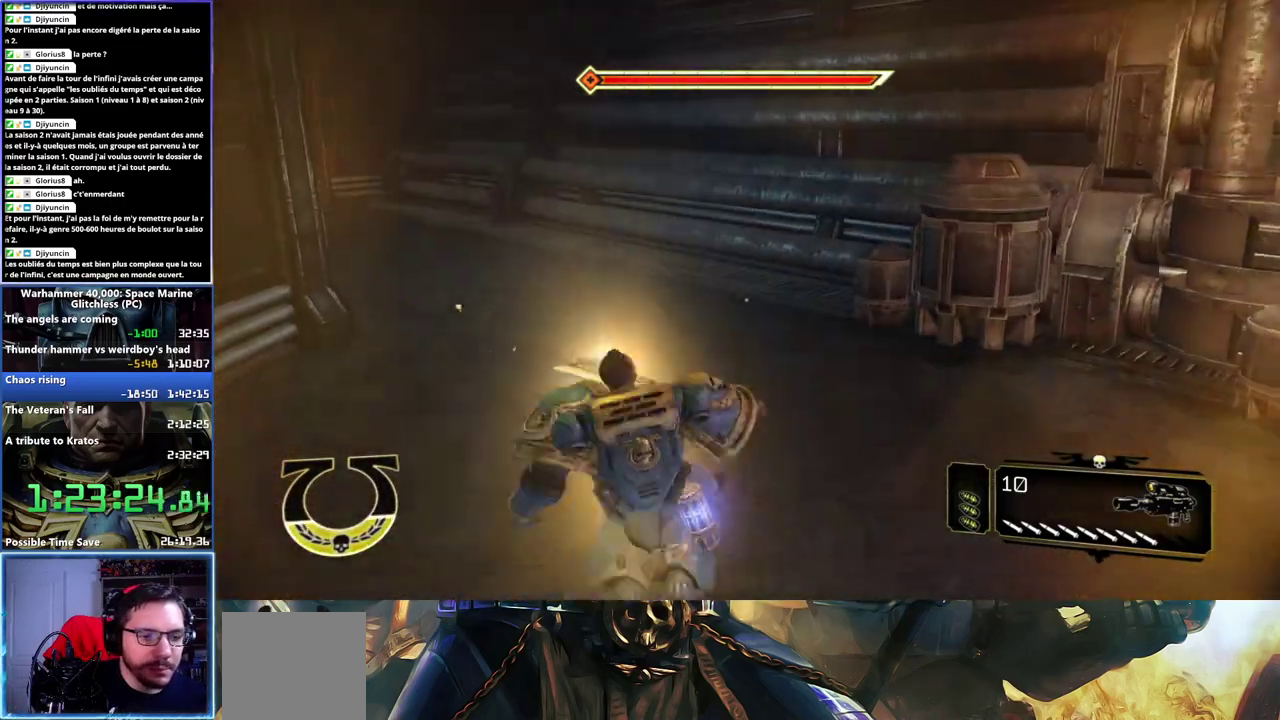
{"buttons": [], "right_stick": "center", "events": [[500, "right_stick", "center"]]}
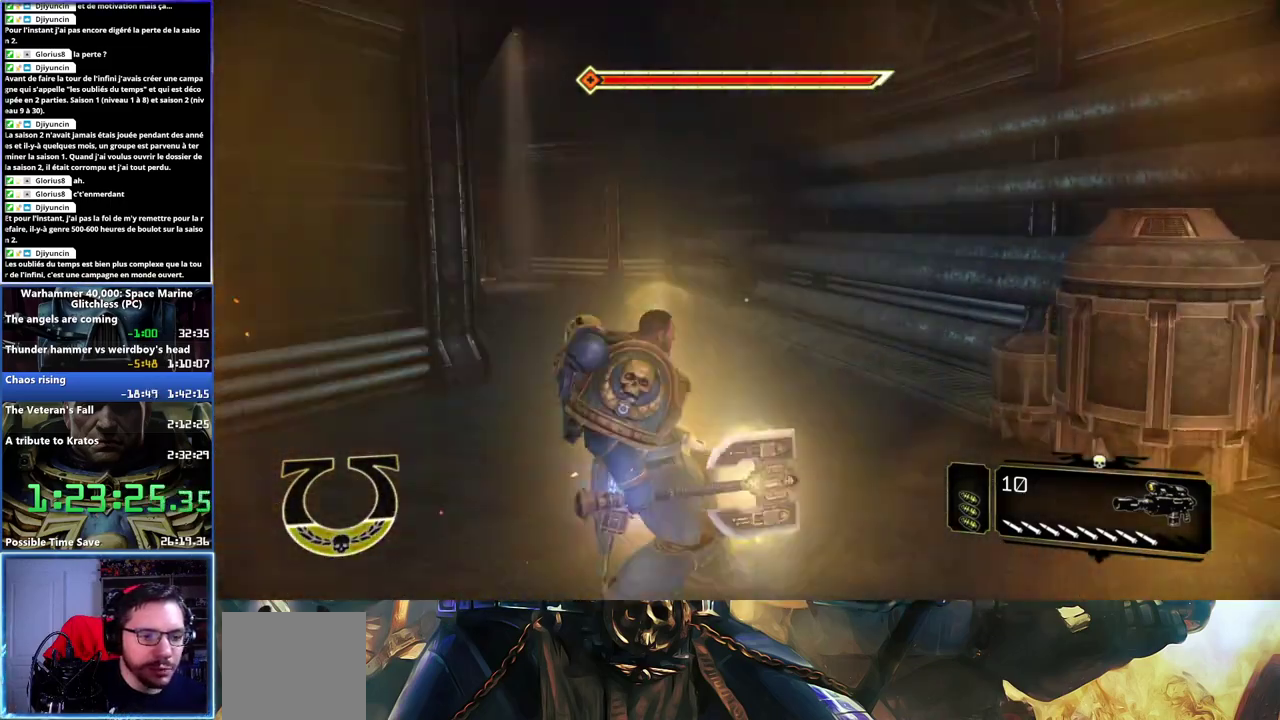
{"buttons": ["L3"], "right_stick": "center"}
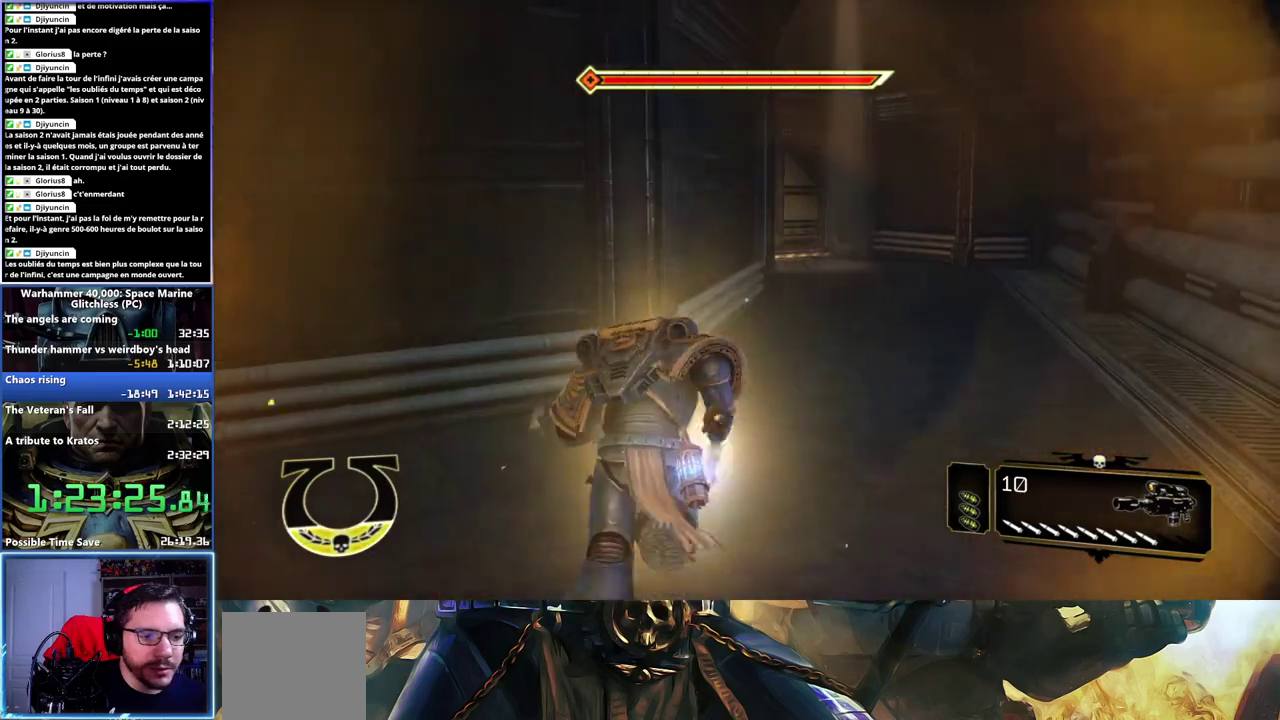
{"buttons": ["L3"], "right_stick": "center", "events": [[267, "A", "down"], [267, "X", "down"], [383, "A", "up"], [433, "A", "down"], [500, "A", "up"], [500, "X", "up"]]}
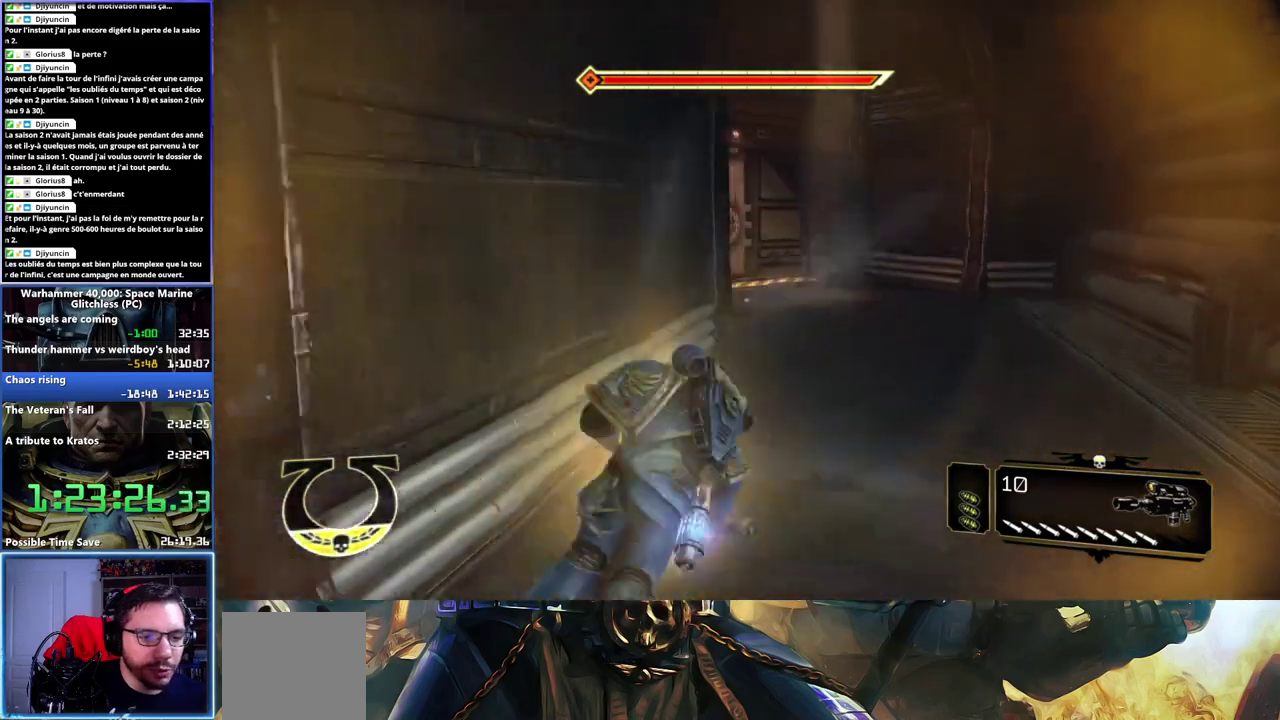
{"buttons": [], "right_stick": "left"}
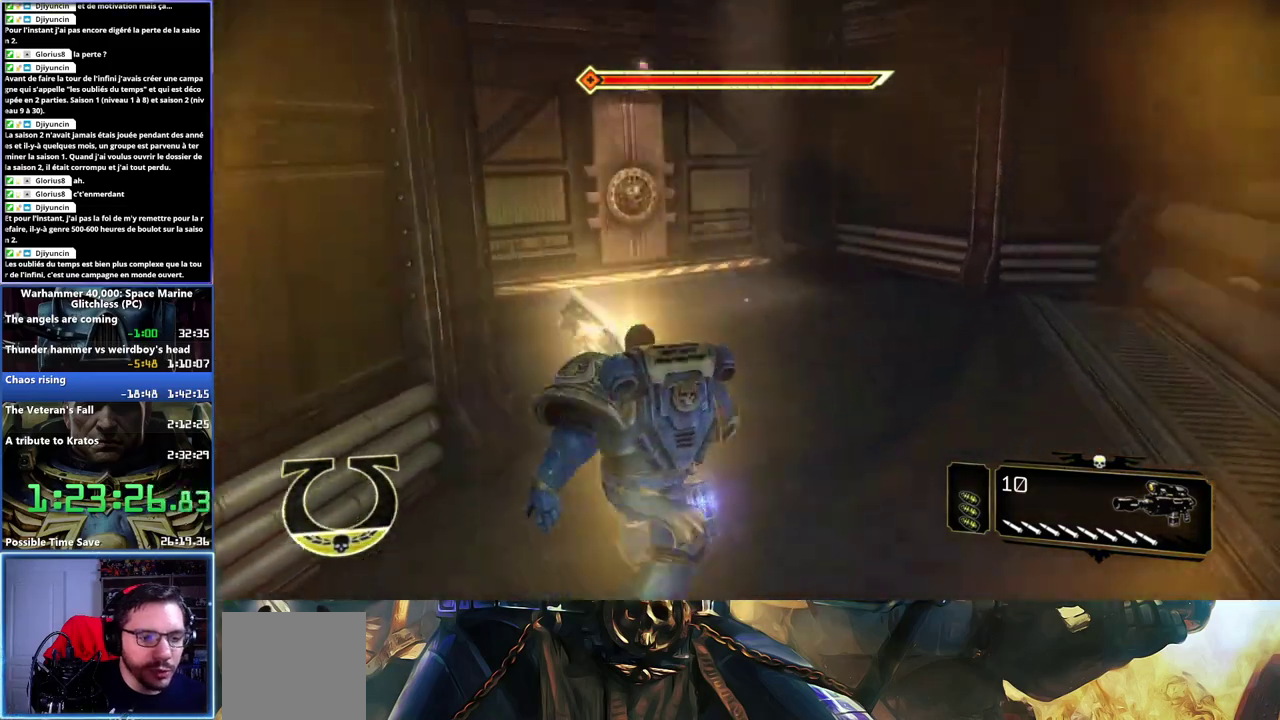
{"buttons": [], "right_stick": "left", "events": [[200, "right_stick", "center"], [433, "right_stick", "left"]]}
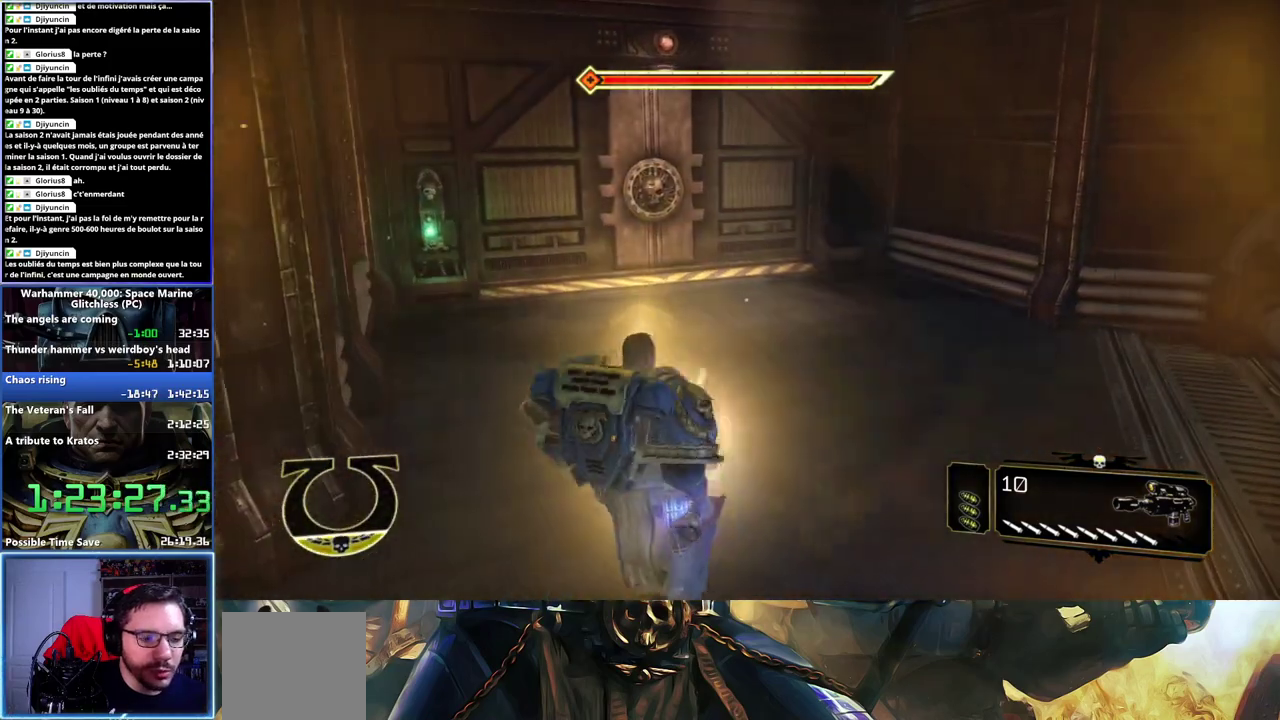
{"buttons": [], "right_stick": "center", "events": [[300, "right_stick", "up-left"], [383, "right_stick", "center"]]}
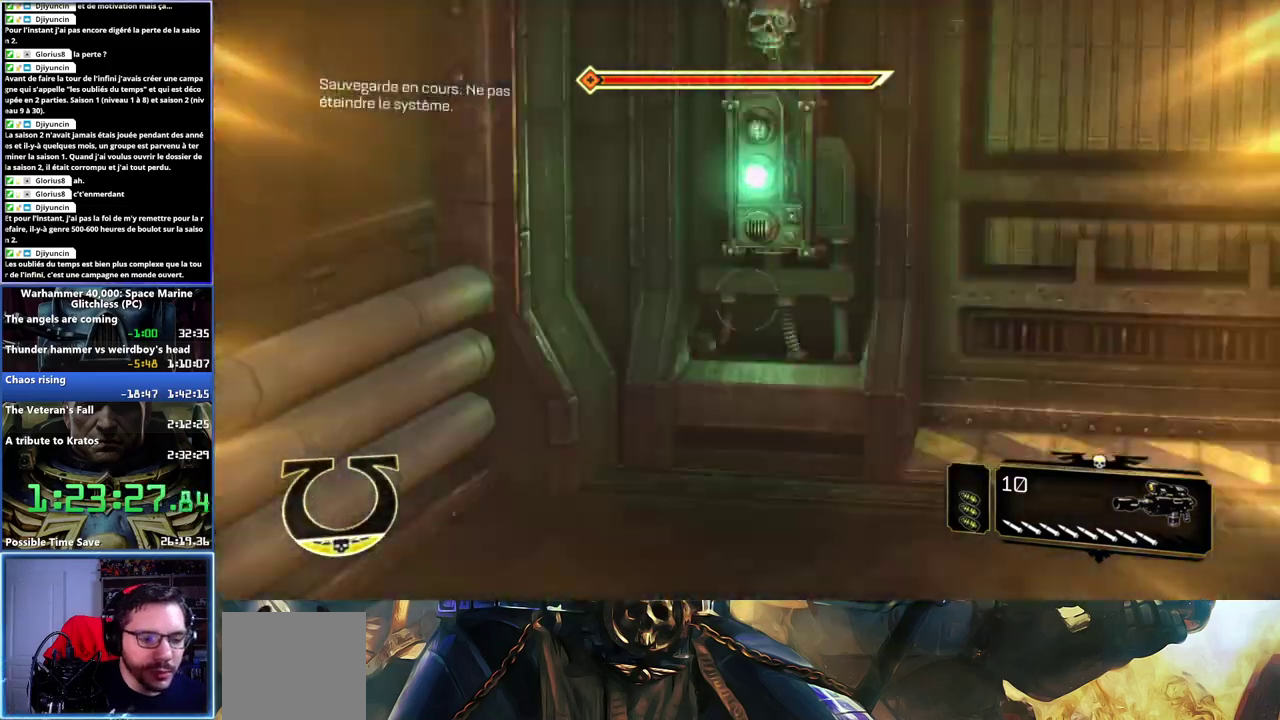
{"buttons": [], "right_stick": "center", "events": []}
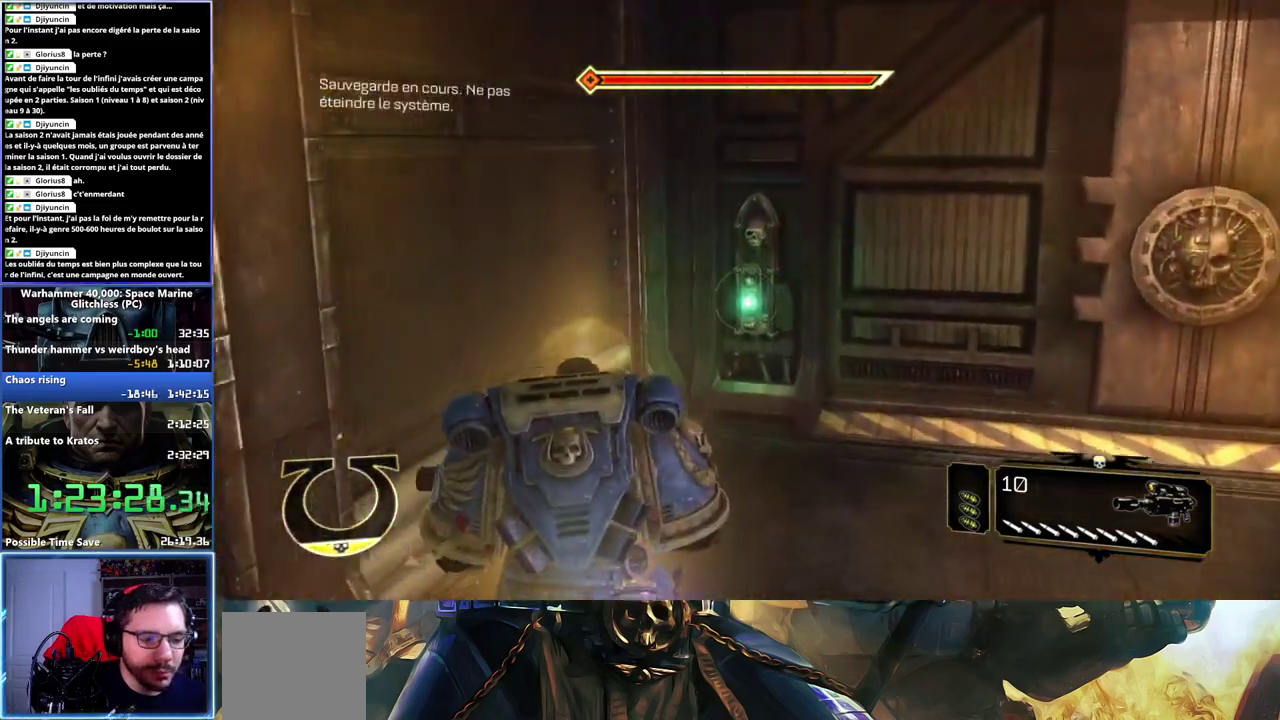
{"buttons": [], "right_stick": "center", "events": []}
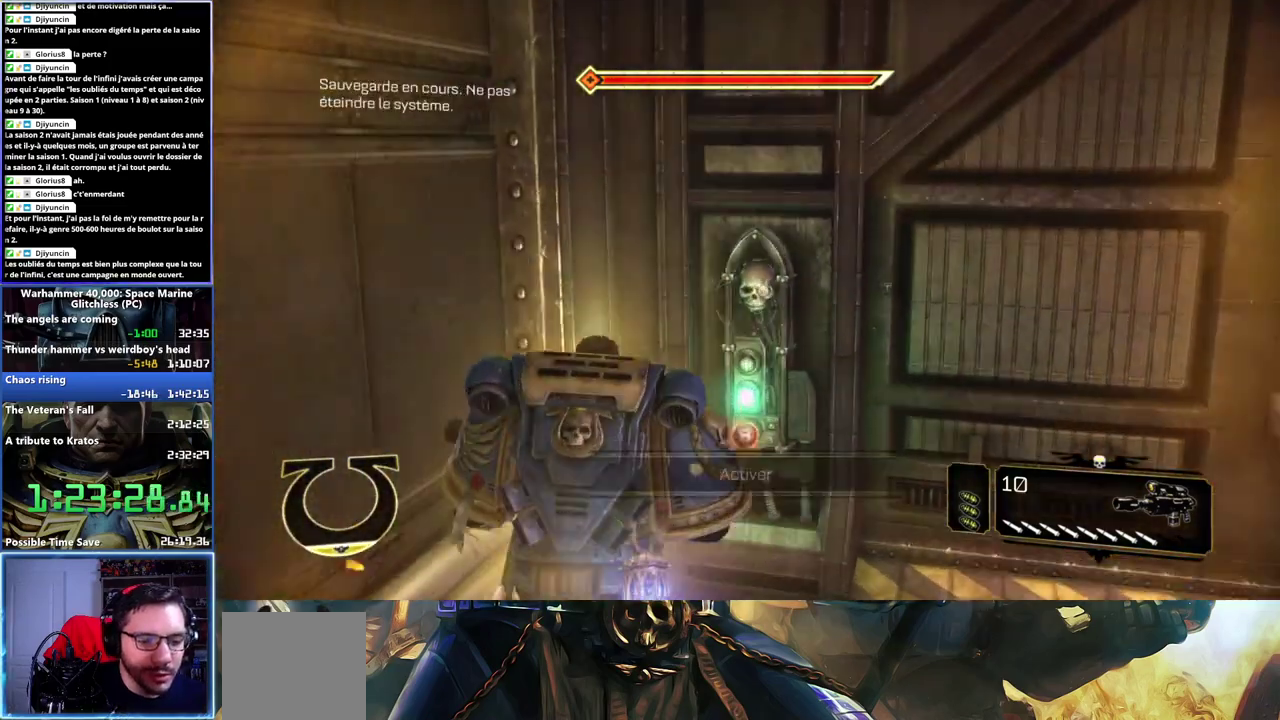
{"buttons": [], "right_stick": "up-right", "events": [[417, "right_stick", "up-right"]]}
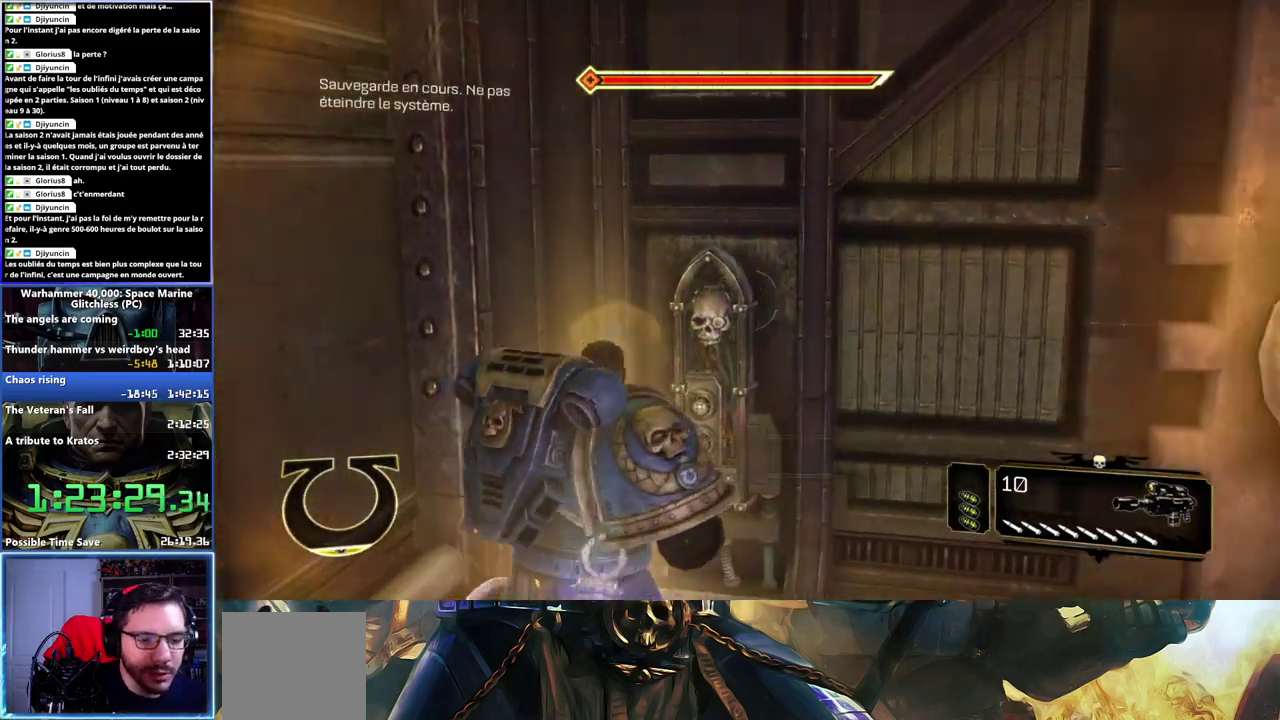
{"buttons": [], "right_stick": "center", "events": [[67, "right_stick", "up"], [150, "right_stick", "center"]]}
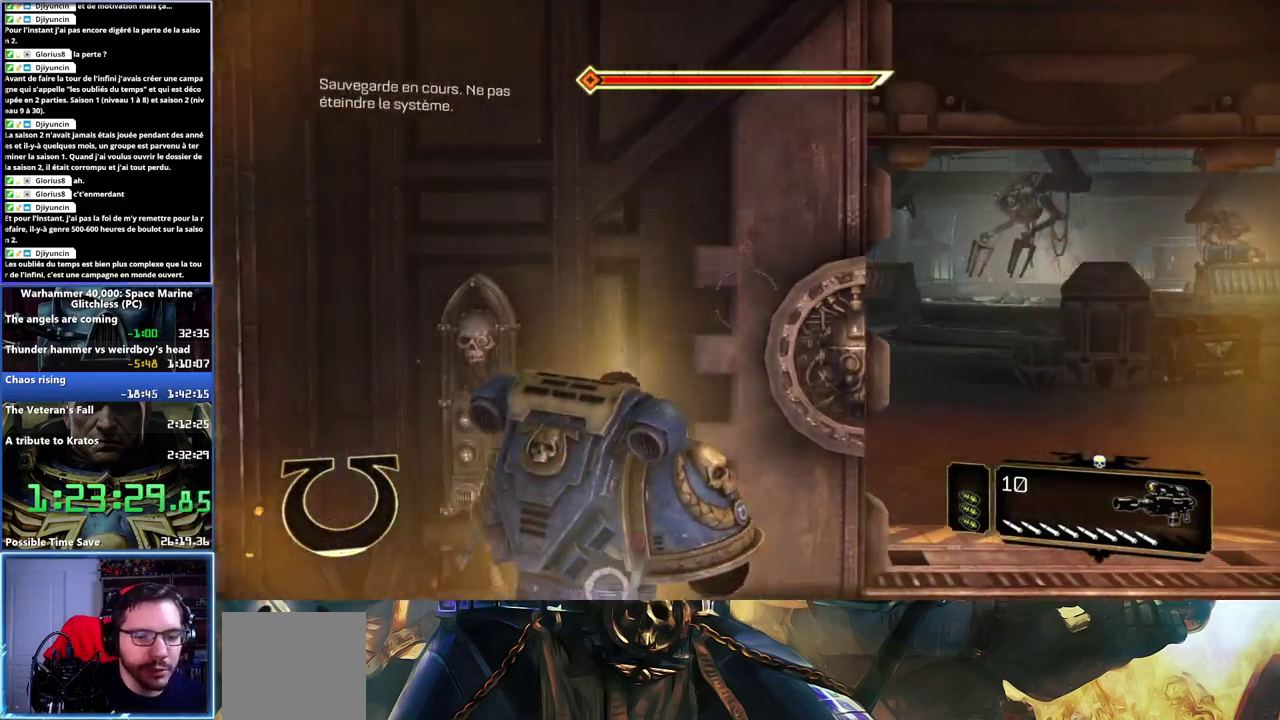
{"buttons": [], "right_stick": "up-right", "events": [[500, "right_stick", "up-right"]]}
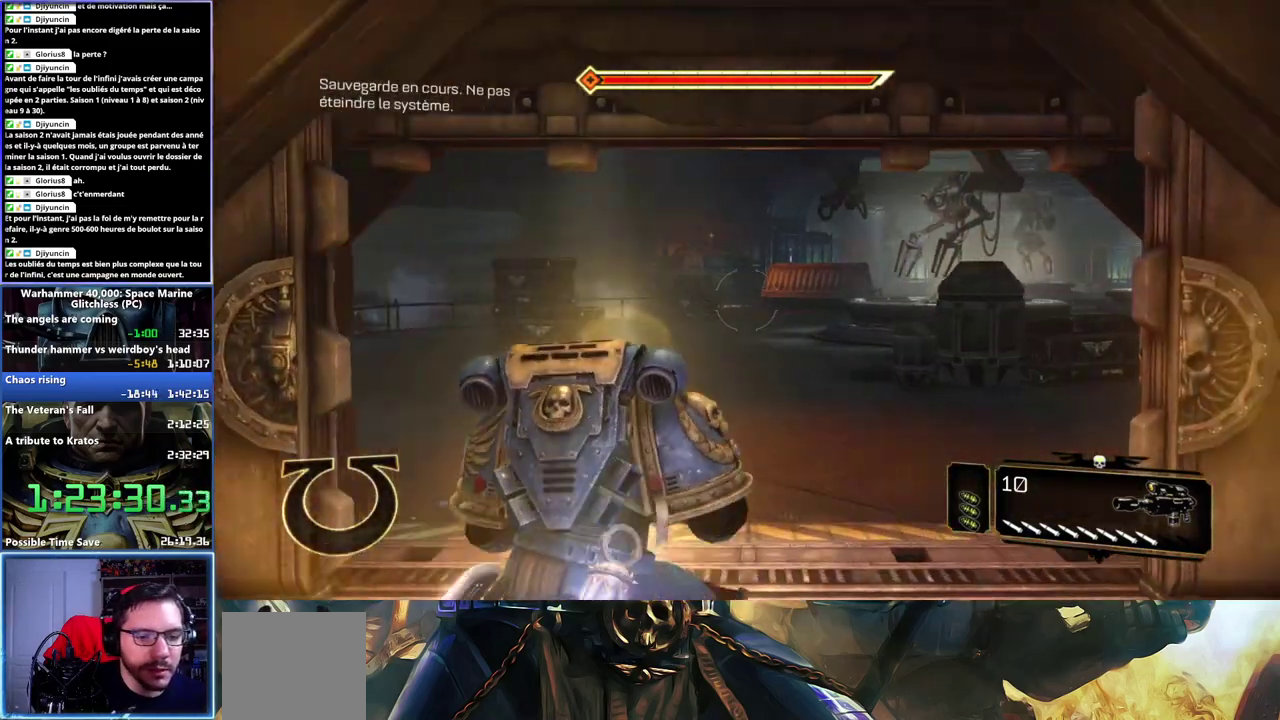
{"buttons": [], "right_stick": "center", "events": [[167, "right_stick", "center"]]}
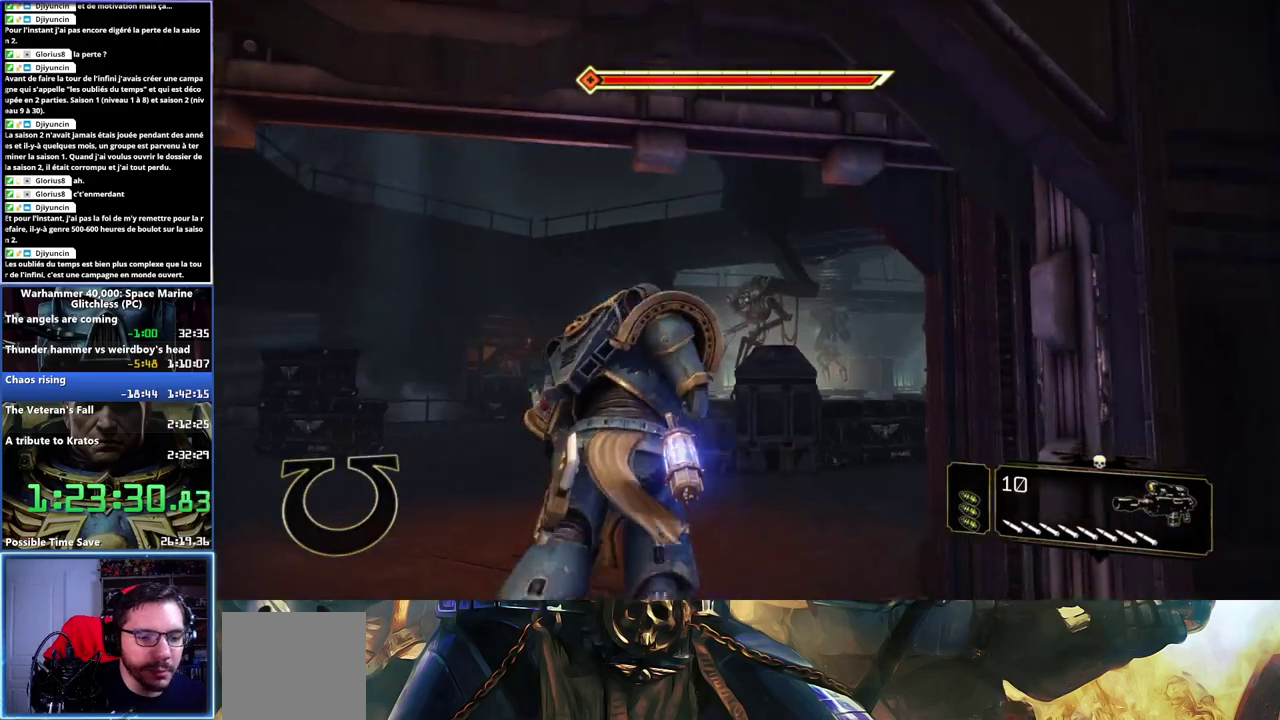
{"buttons": [], "right_stick": "center", "events": [[17, "right_stick", "right"], [317, "right_stick", "down-right"], [383, "right_stick", "center"]]}
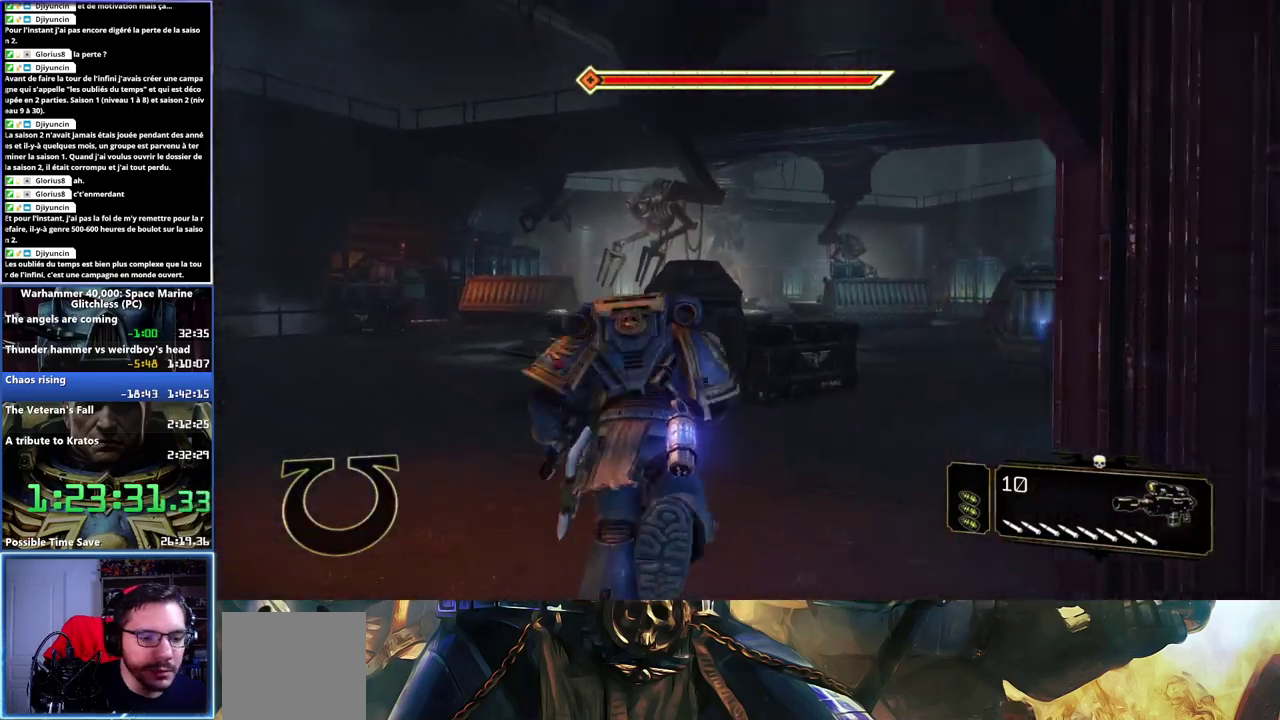
{"buttons": [], "right_stick": "right", "events": [[367, "right_stick", "right"]]}
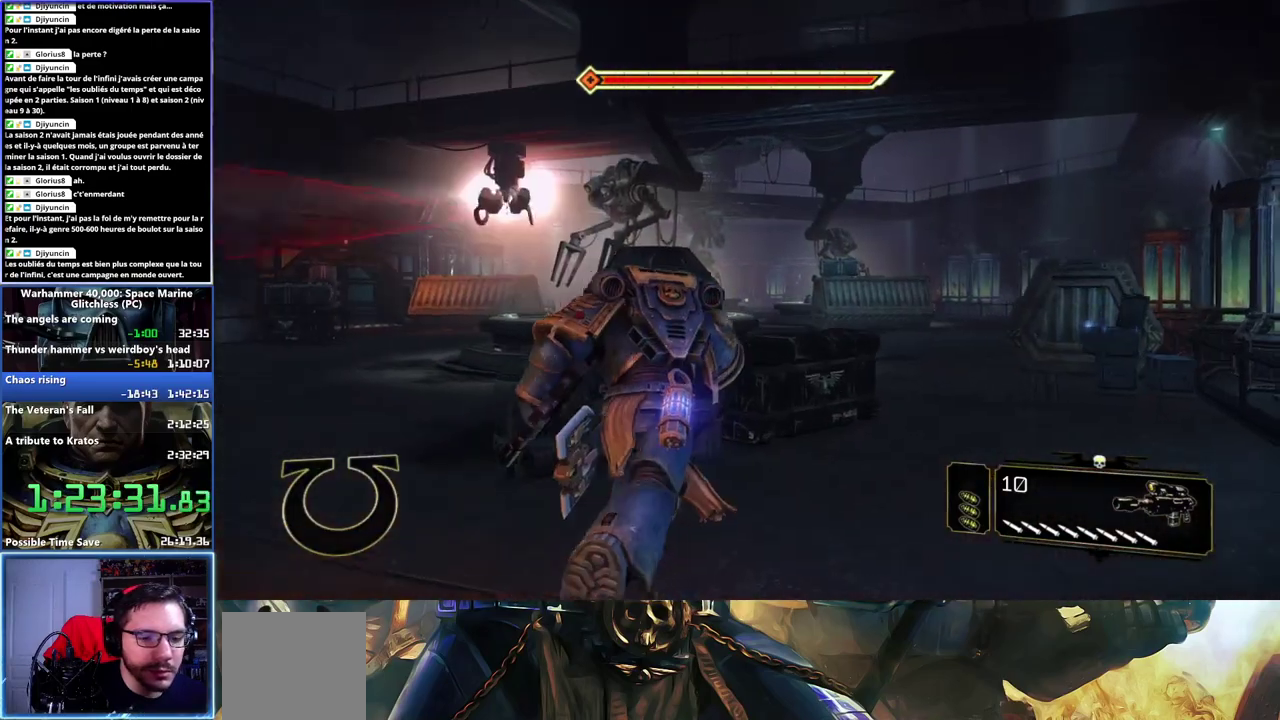
{"buttons": [], "right_stick": "left", "events": [[100, "right_stick", "center"], [300, "right_stick", "left"]]}
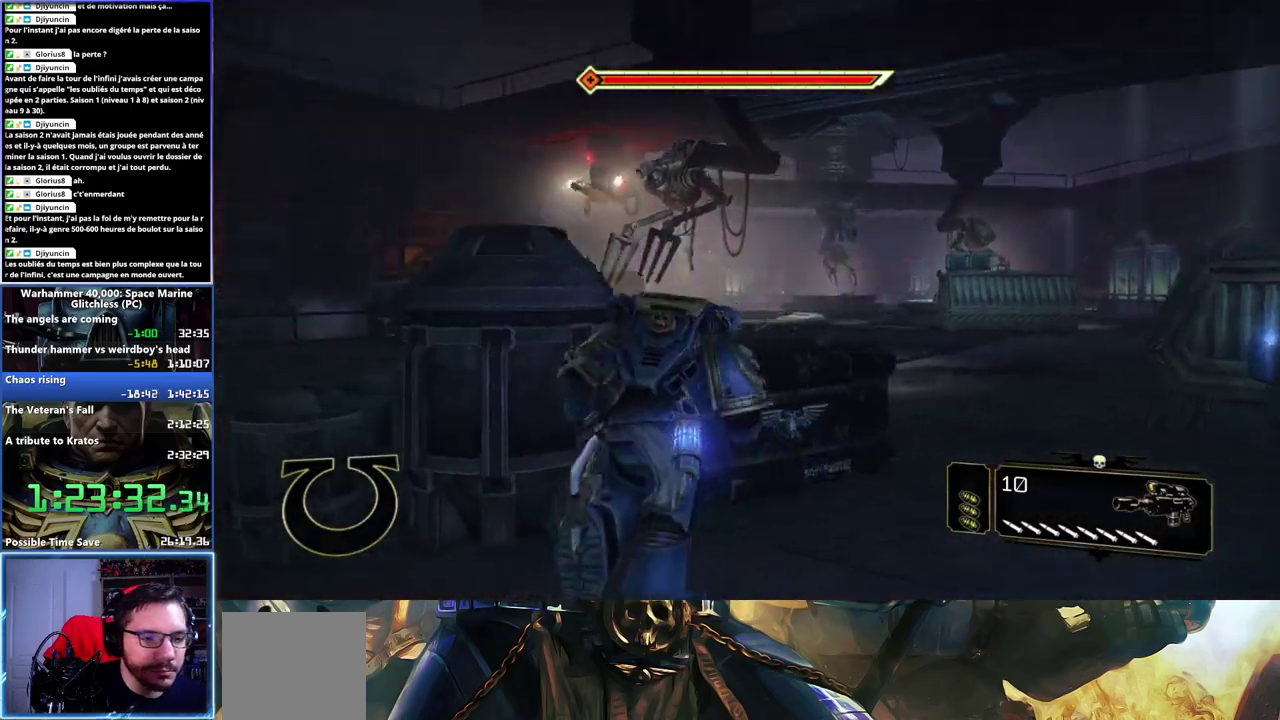
{"buttons": [], "right_stick": "right", "events": [[100, "right_stick", "up-left"], [233, "right_stick", "center"], [317, "right_stick", "right"]]}
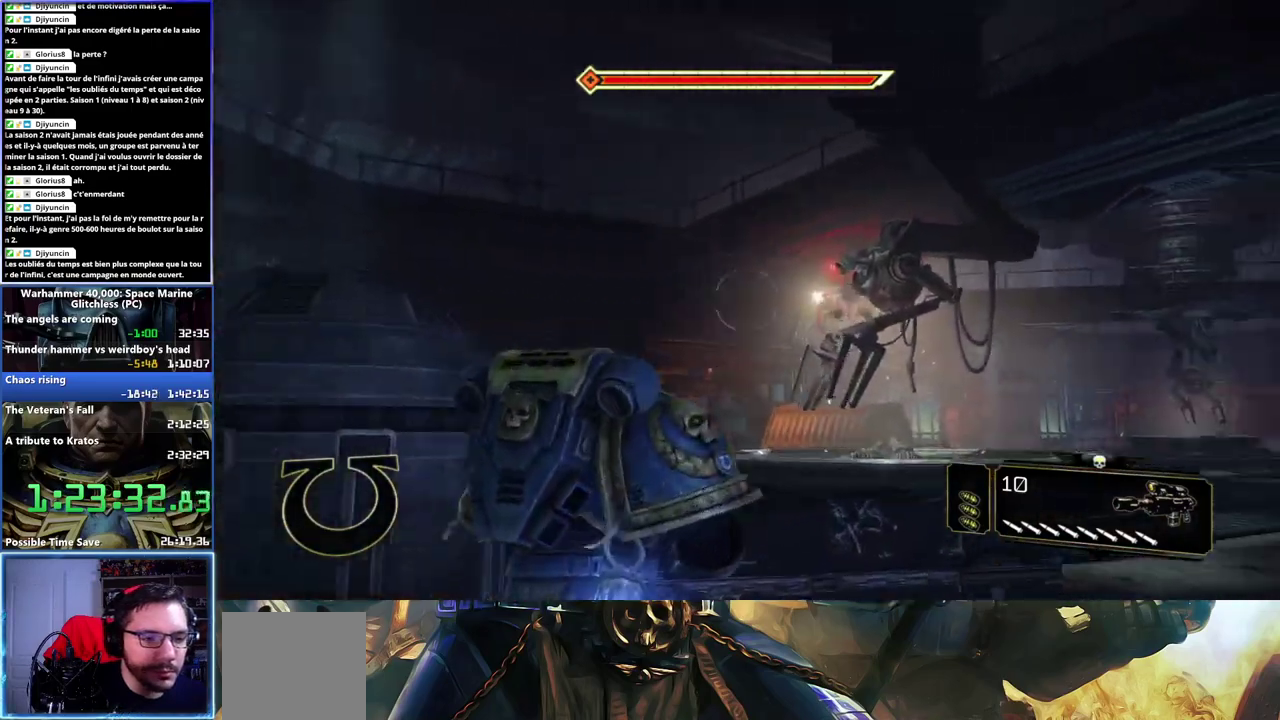
{"buttons": [], "right_stick": "right", "events": [[183, "right_stick", "center"], [317, "right_stick", "right"]]}
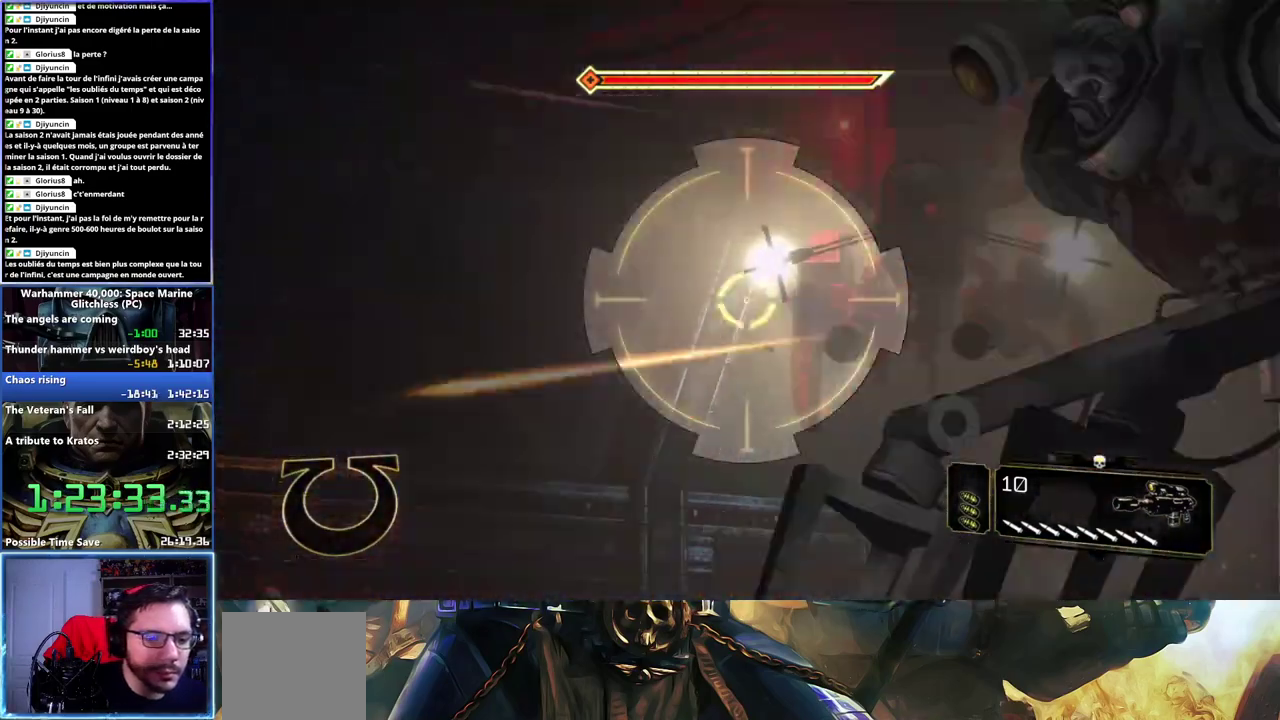
{"buttons": [], "right_stick": "up-right", "events": [[67, "right_stick", "center"], [300, "right_stick", "up-right"], [417, "right_stick", "center"], [467, "right_stick", "up-right"]]}